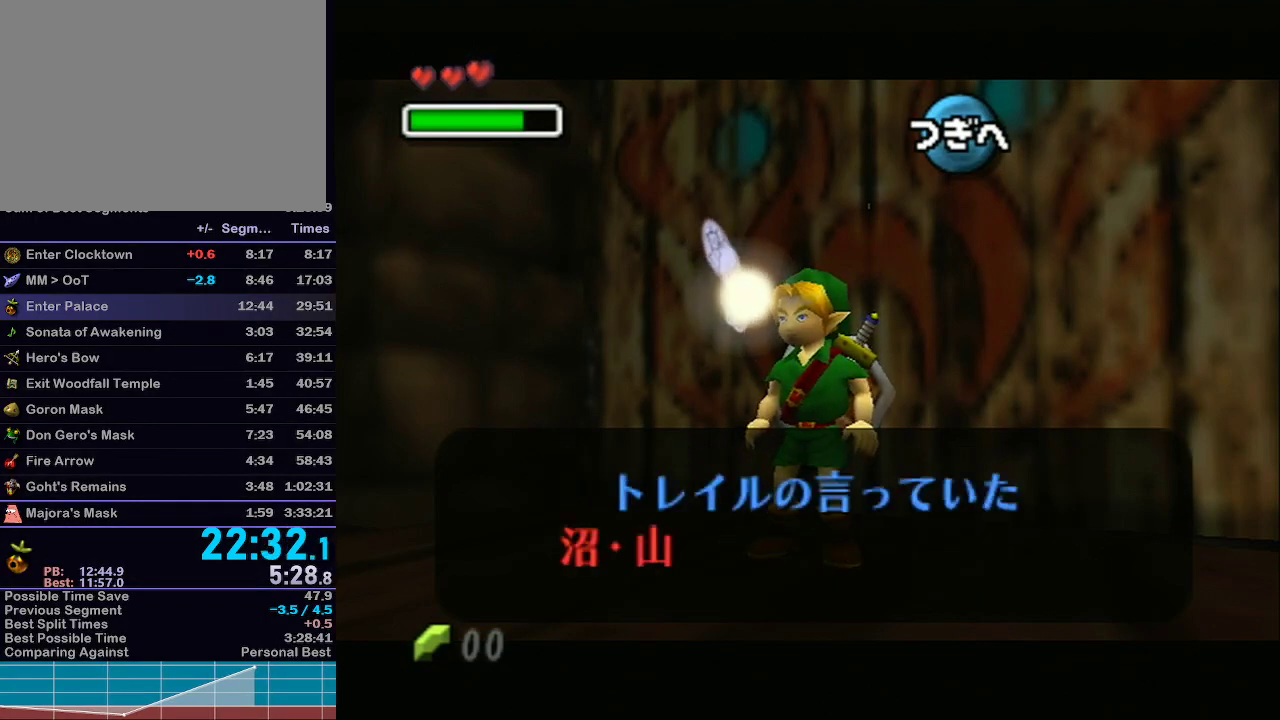
Gameplay with a controller (Nintendo layout); each line is a JSON object with the inputs held at the frame after it. "events" lists button and stick changes between this image and that frame as [ms after this image, input, new state], when the widget could be followed in between. Not read: L3 R3.
{"buttons": [], "left_stick": "center", "right_stick": "center", "events": []}
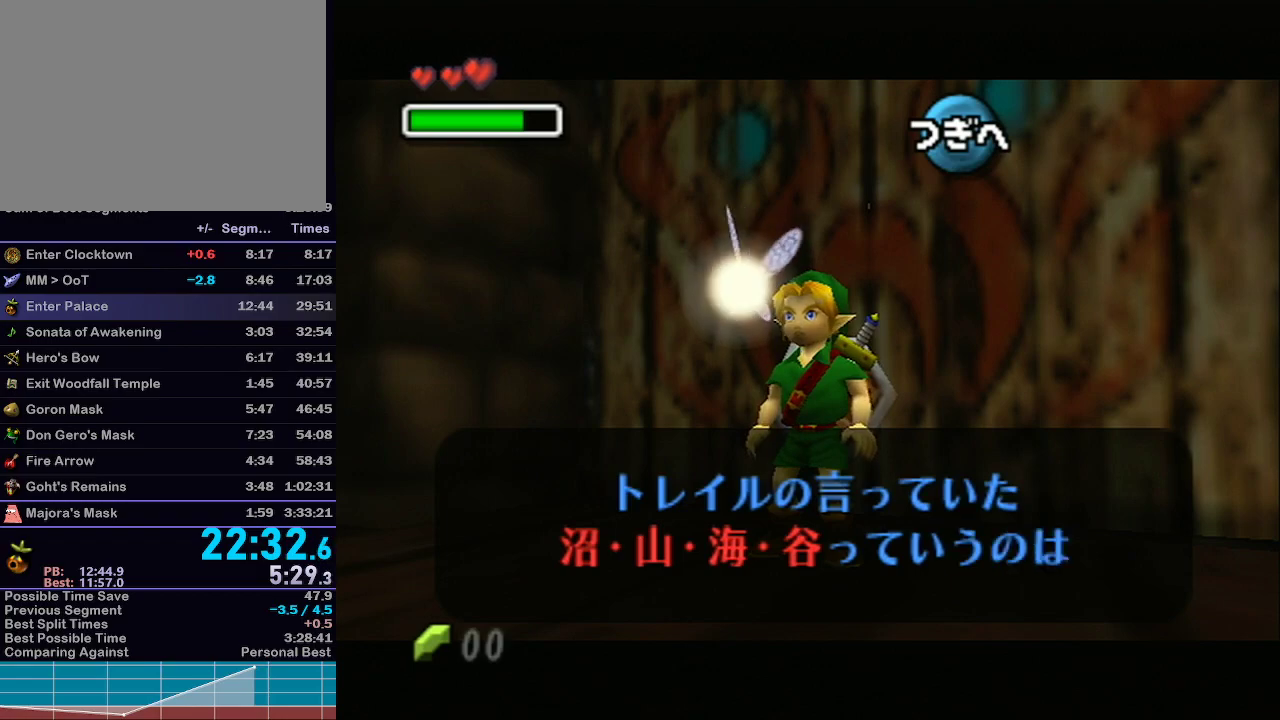
{"buttons": ["B"], "left_stick": "center", "right_stick": "center", "events": [[67, "B", "down"], [117, "A", "down"], [117, "B", "up"], [183, "A", "up"], [183, "B", "down"], [250, "A", "down"], [250, "B", "up"], [267, "A", "up"], [267, "B", "down"], [317, "B", "up"], [333, "A", "down"], [383, "B", "down"], [433, "B", "up"], [483, "A", "up"], [483, "B", "down"]]}
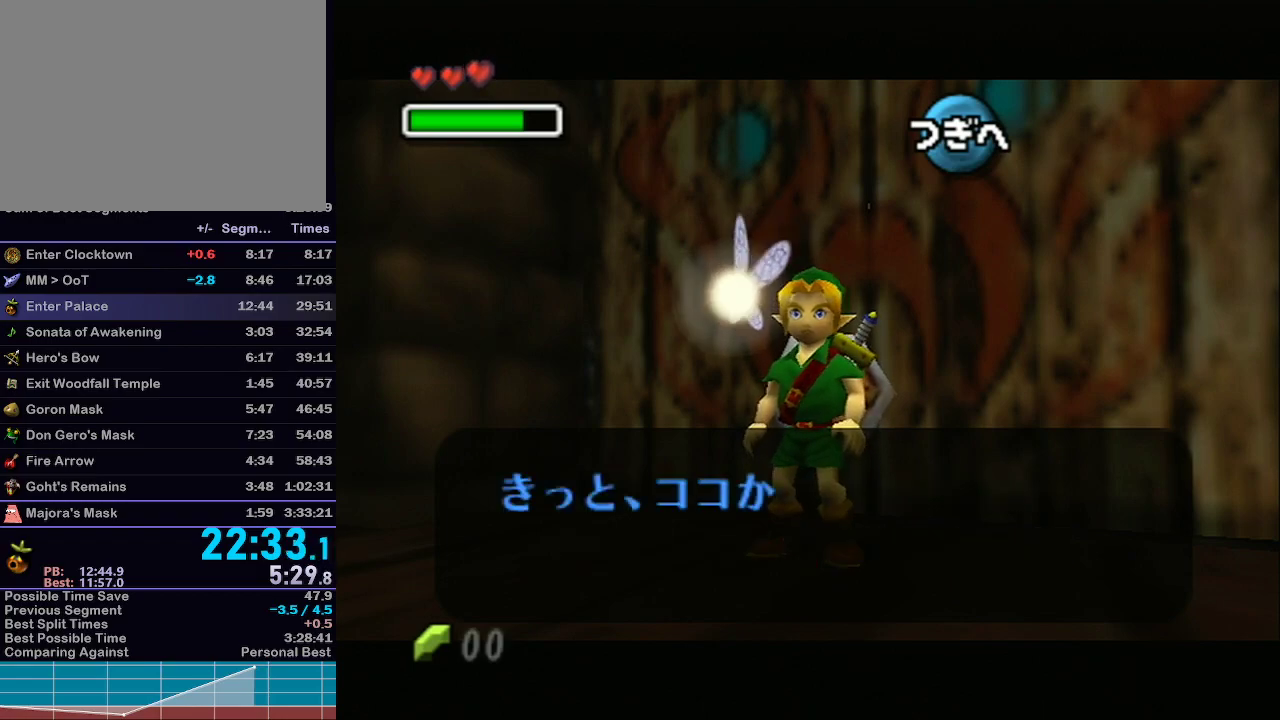
{"buttons": [], "left_stick": "center", "right_stick": "center", "events": [[17, "B", "up"], [117, "B", "down"], [150, "B", "up"], [433, "A", "down"], [500, "A", "up"]]}
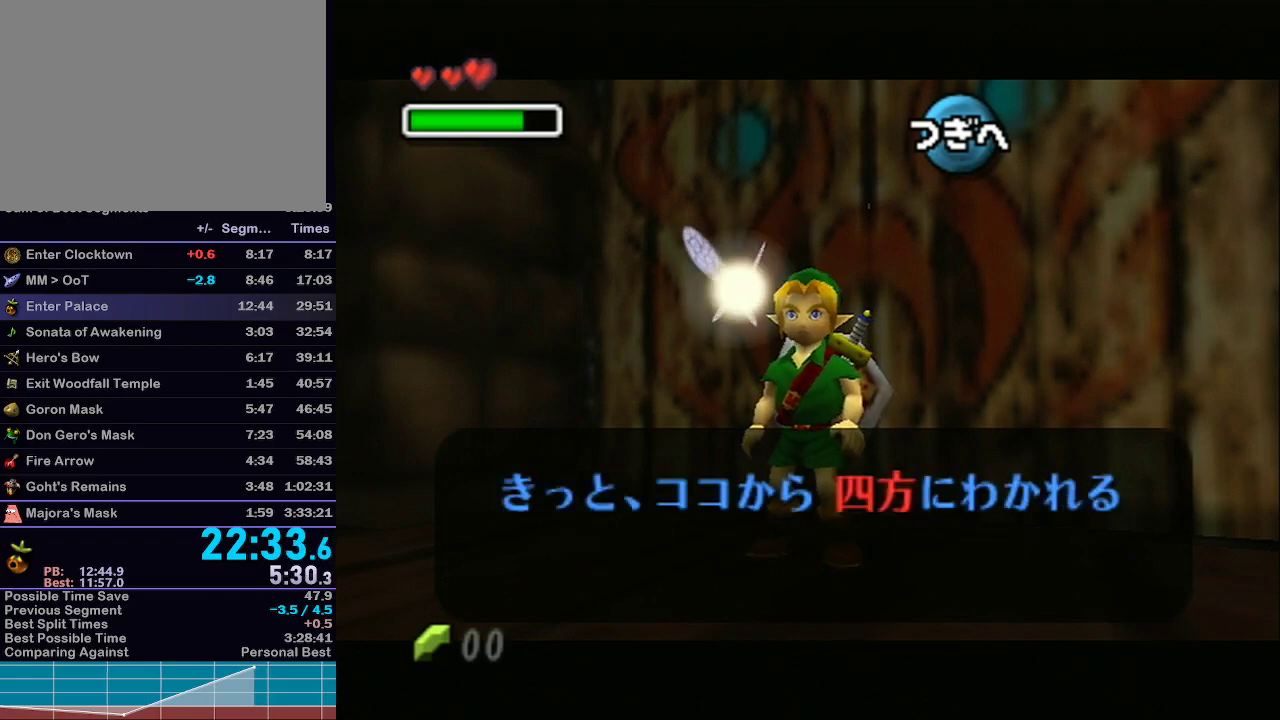
{"buttons": [], "left_stick": "center", "right_stick": "center", "events": [[100, "A", "down"], [183, "A", "up"], [250, "A", "down"], [300, "A", "up"], [400, "A", "down"], [483, "A", "up"]]}
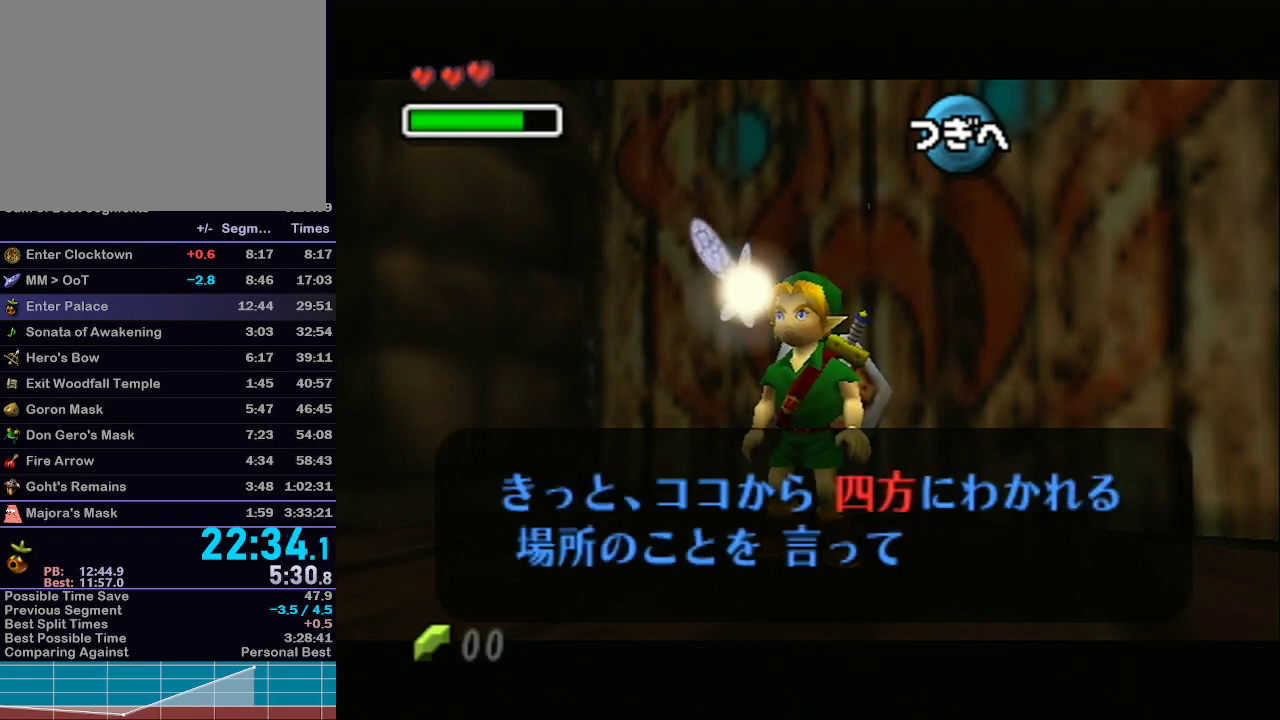
{"buttons": ["B"], "left_stick": "center", "right_stick": "center", "events": [[83, "A", "down"], [150, "A", "up"], [217, "B", "down"], [250, "A", "down"], [250, "B", "up"], [283, "B", "down"], [317, "A", "up"], [350, "A", "down"], [350, "B", "up"], [383, "A", "up"], [383, "B", "down"], [450, "A", "down"], [450, "B", "up"], [500, "A", "up"], [500, "B", "down"]]}
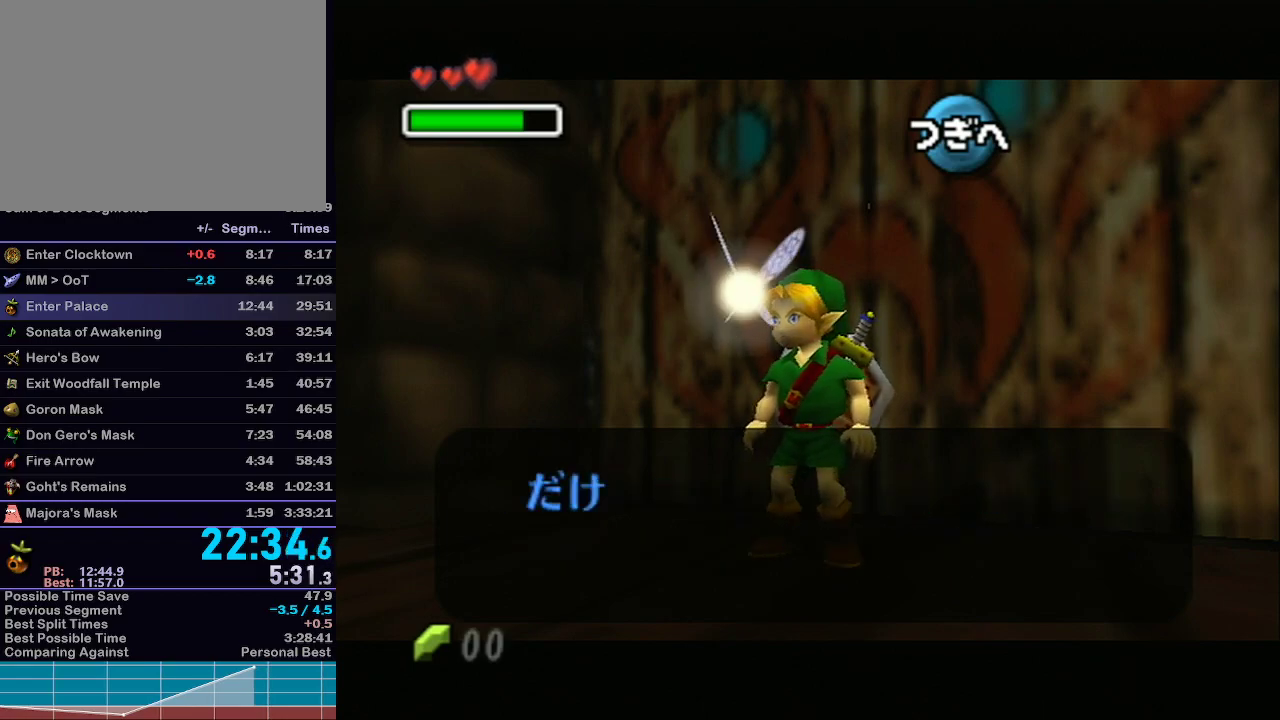
{"buttons": [], "left_stick": "center", "right_stick": "center", "events": [[33, "A", "down"], [33, "B", "up"], [83, "A", "up"], [83, "B", "down"], [150, "A", "down"], [150, "B", "up"], [183, "A", "up"], [217, "B", "down"], [250, "B", "up"]]}
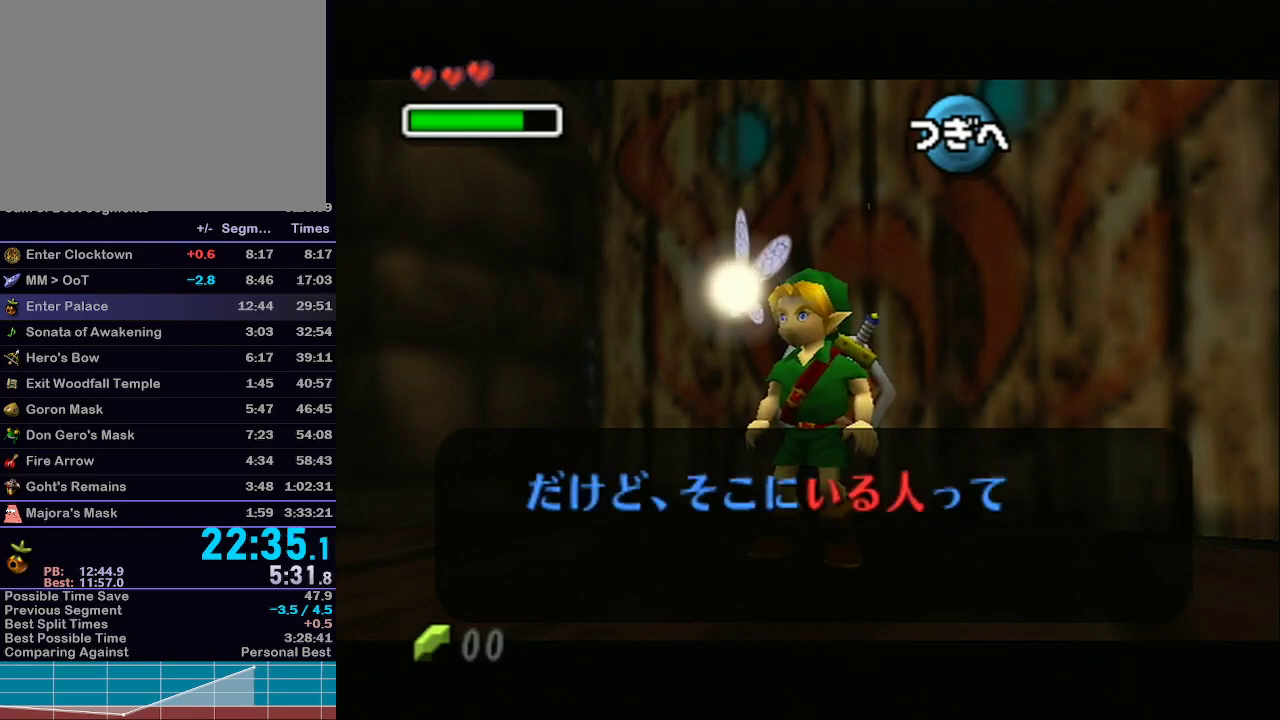
{"buttons": [], "left_stick": "center", "right_stick": "center", "events": [[217, "A", "down"], [433, "A", "up"]]}
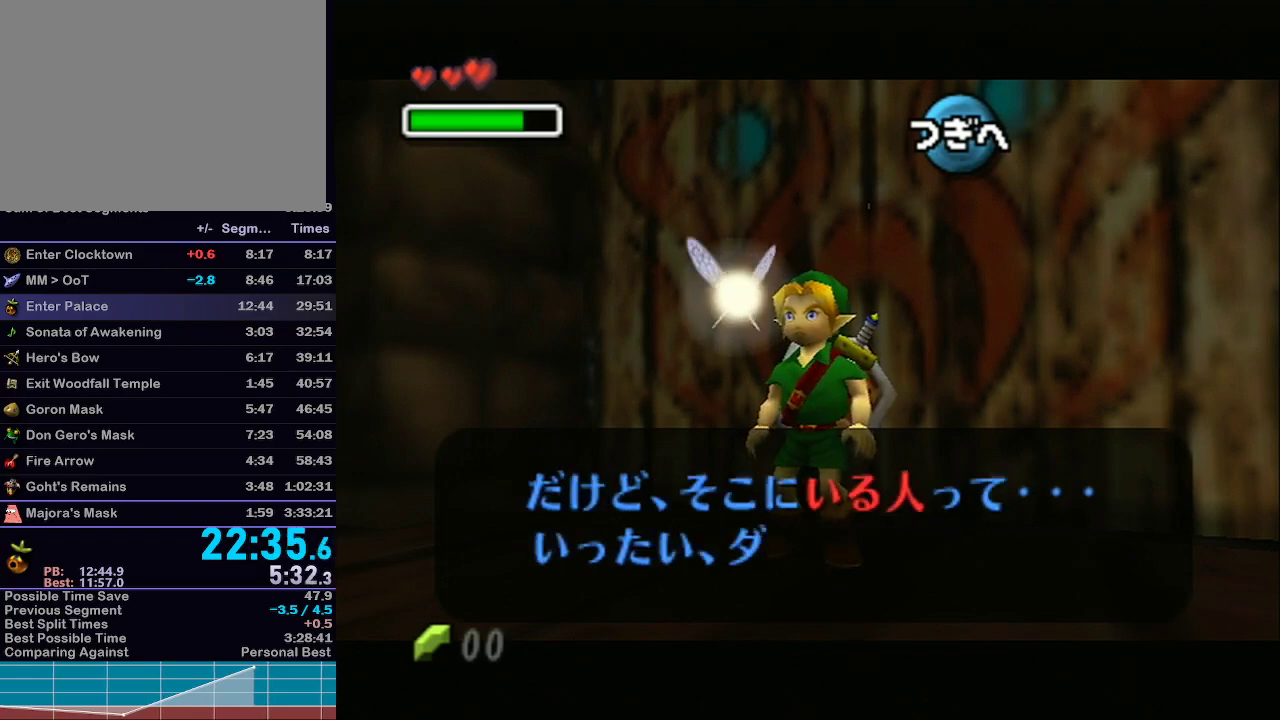
{"buttons": ["B"], "left_stick": "center", "right_stick": "center", "events": [[367, "B", "down"], [433, "A", "down"], [433, "B", "up"], [450, "A", "up"], [450, "B", "down"]]}
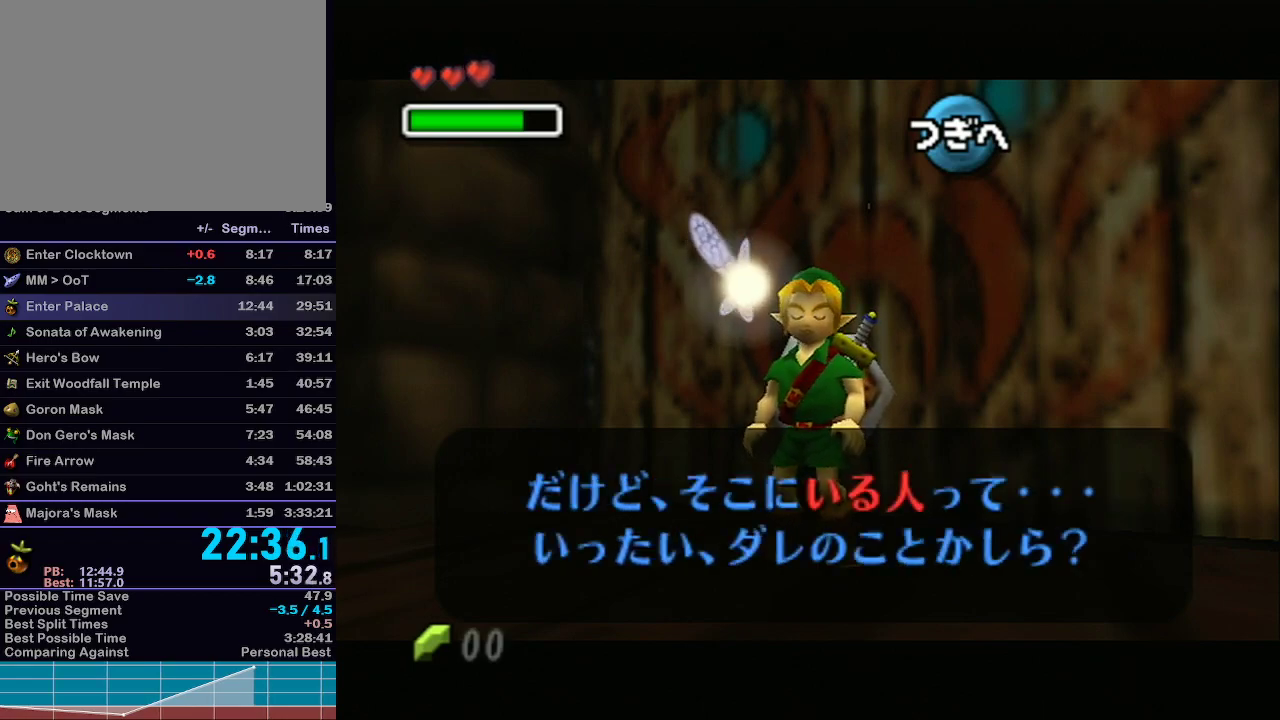
{"buttons": [], "left_stick": "center", "right_stick": "center", "events": [[17, "A", "down"], [17, "B", "up"], [83, "A", "up"], [83, "B", "down"], [117, "A", "down"], [117, "B", "up"], [150, "B", "down"], [200, "A", "up"], [217, "A", "down"], [217, "B", "up"], [250, "A", "up"], [250, "B", "down"], [283, "B", "up"], [317, "A", "down"], [367, "A", "up"]]}
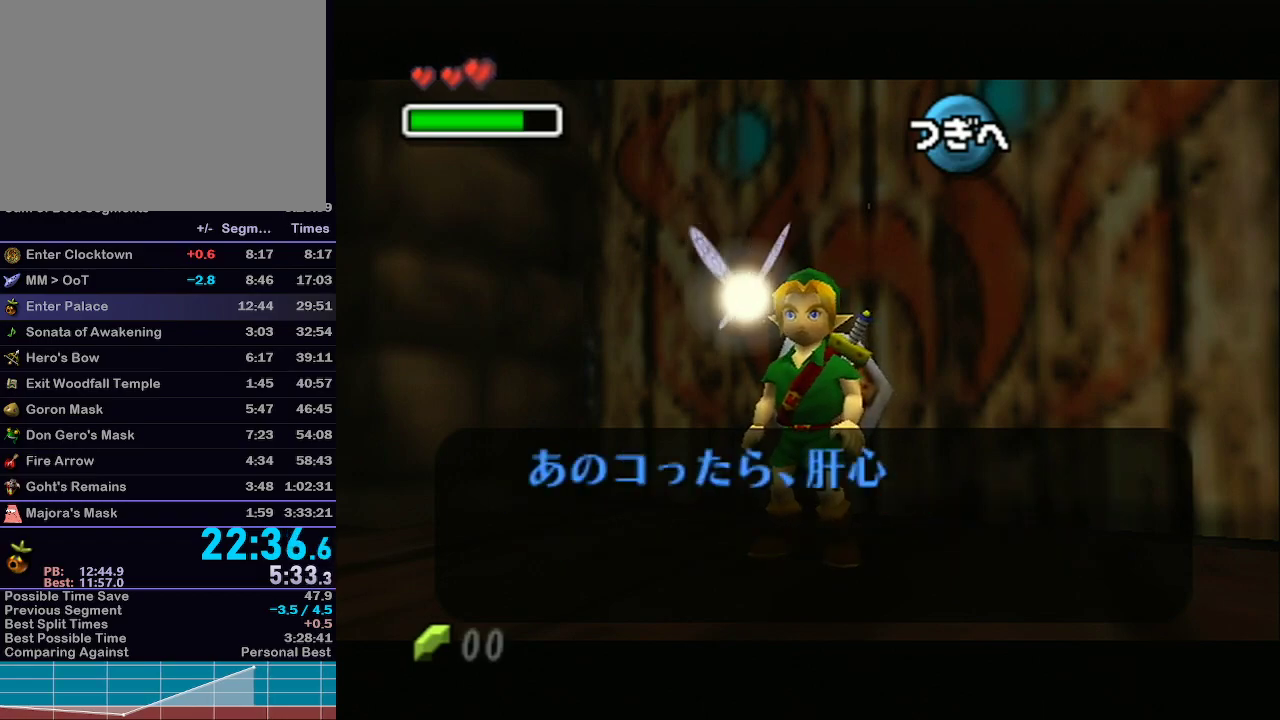
{"buttons": ["A"], "left_stick": "center", "right_stick": "center", "events": [[483, "A", "down"]]}
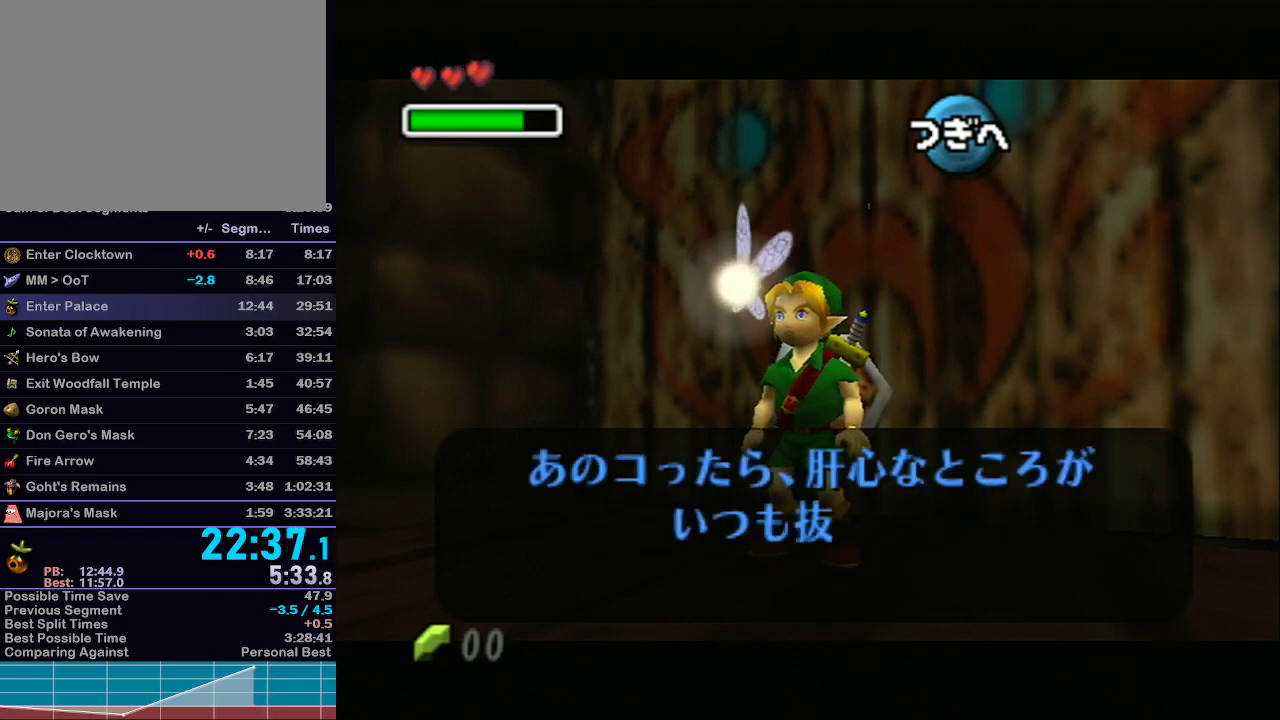
{"buttons": ["A"], "left_stick": "center", "right_stick": "center", "events": [[67, "A", "up"], [183, "A", "down"], [217, "A", "up"], [300, "A", "down"], [367, "A", "up"], [433, "A", "down"]]}
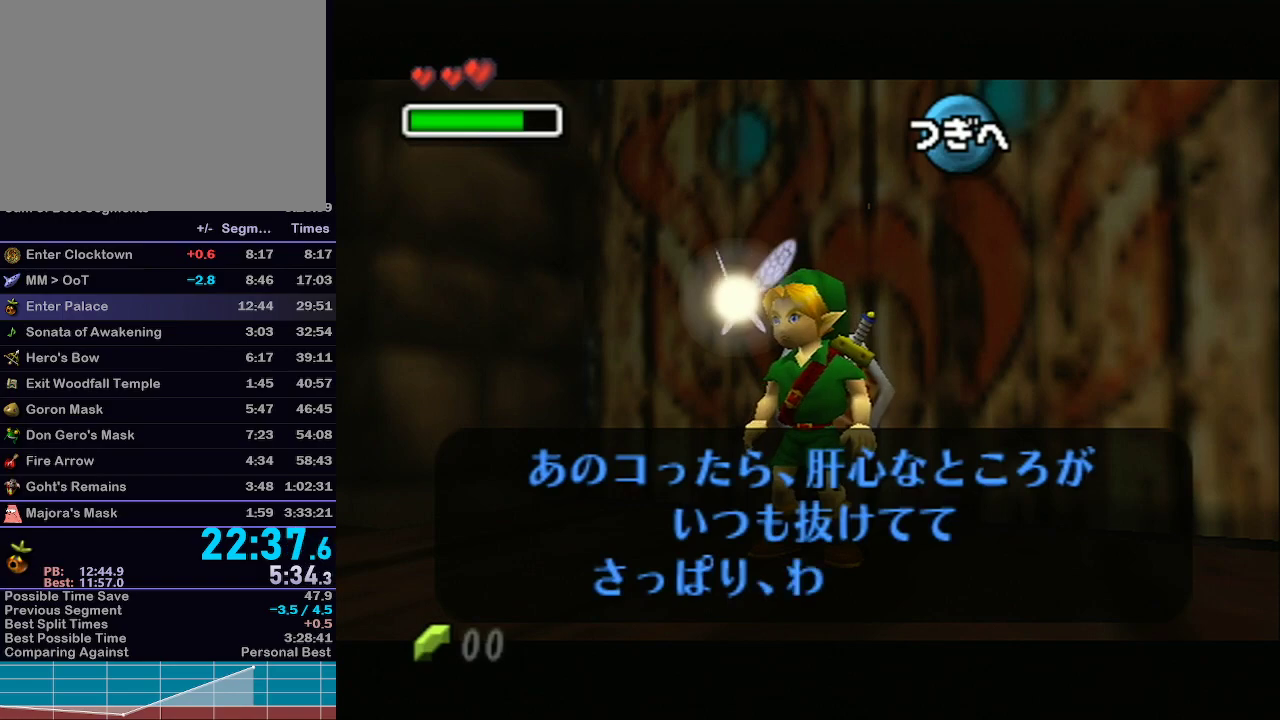
{"buttons": ["B"], "left_stick": "center", "right_stick": "center", "events": [[50, "A", "up"], [117, "A", "down"], [183, "A", "up"], [183, "B", "down"], [233, "A", "down"], [233, "B", "up"], [283, "A", "up"], [283, "B", "down"], [333, "B", "up"], [367, "A", "down"], [367, "B", "down"], [433, "B", "up"], [483, "A", "up"], [483, "B", "down"]]}
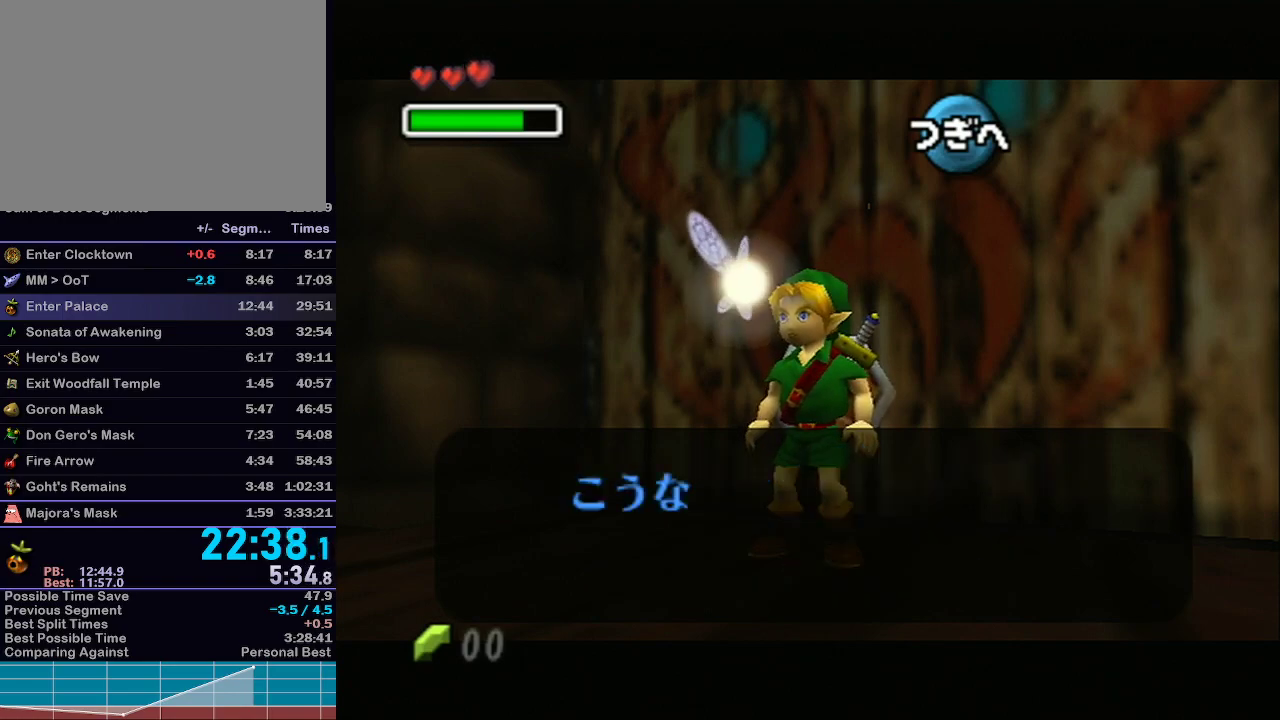
{"buttons": [], "left_stick": "center", "right_stick": "center", "events": [[17, "A", "down"], [17, "B", "up"], [83, "B", "down"], [117, "B", "up"], [183, "A", "up"], [183, "B", "down"], [217, "B", "up"], [367, "A", "down"], [433, "A", "up"]]}
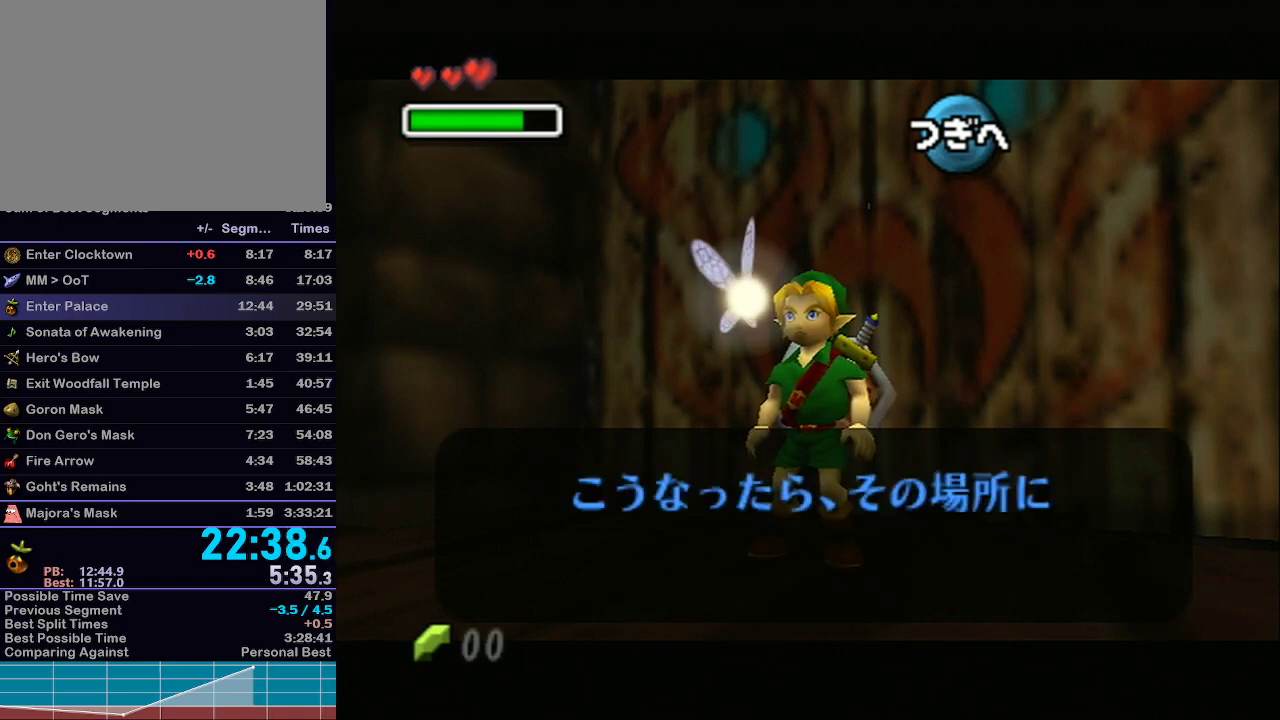
{"buttons": ["B"], "left_stick": "center", "right_stick": "center", "events": [[33, "A", "down"], [117, "A", "up"], [217, "A", "down"], [267, "A", "up"], [400, "B", "down"], [433, "A", "down"], [467, "B", "up"], [500, "A", "up"], [500, "B", "down"]]}
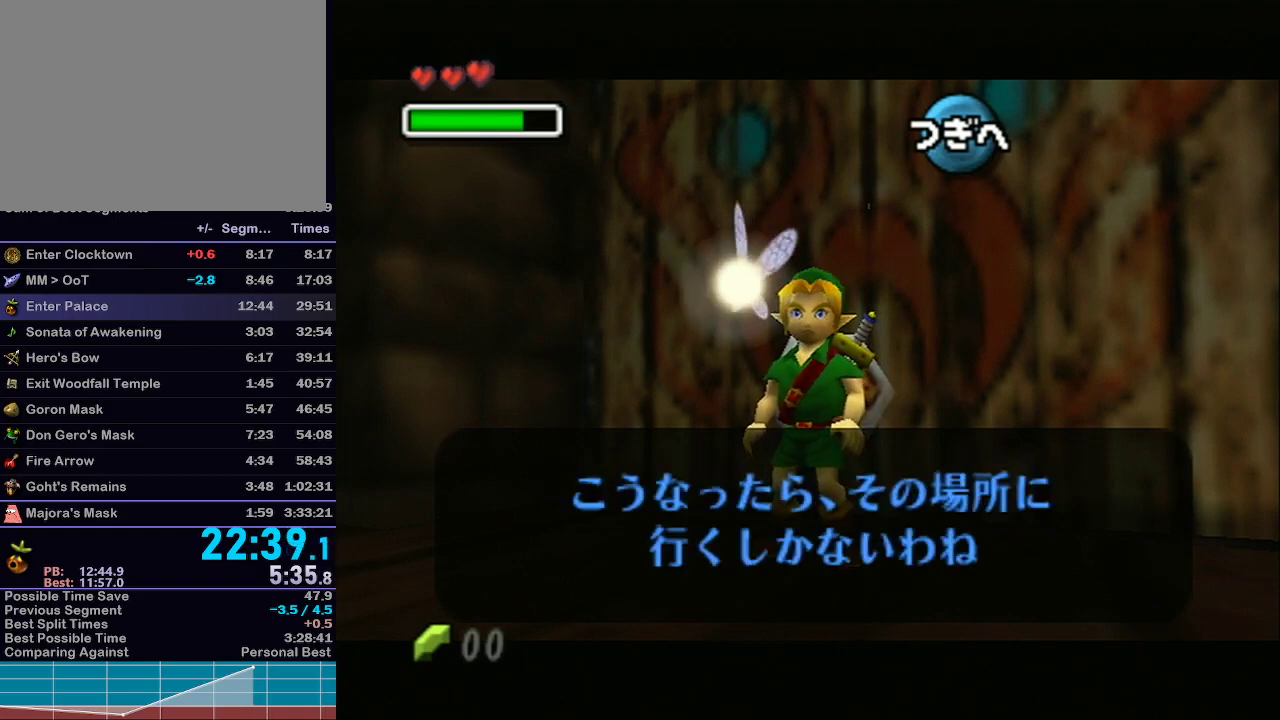
{"buttons": [], "left_stick": "center", "right_stick": "center", "events": [[50, "A", "down"], [50, "B", "up"], [100, "A", "up"], [100, "B", "down"], [150, "A", "down"], [150, "B", "up"], [217, "A", "up"], [217, "B", "down"], [250, "A", "down"], [250, "B", "up"], [333, "A", "up"], [333, "B", "down"], [367, "B", "up"]]}
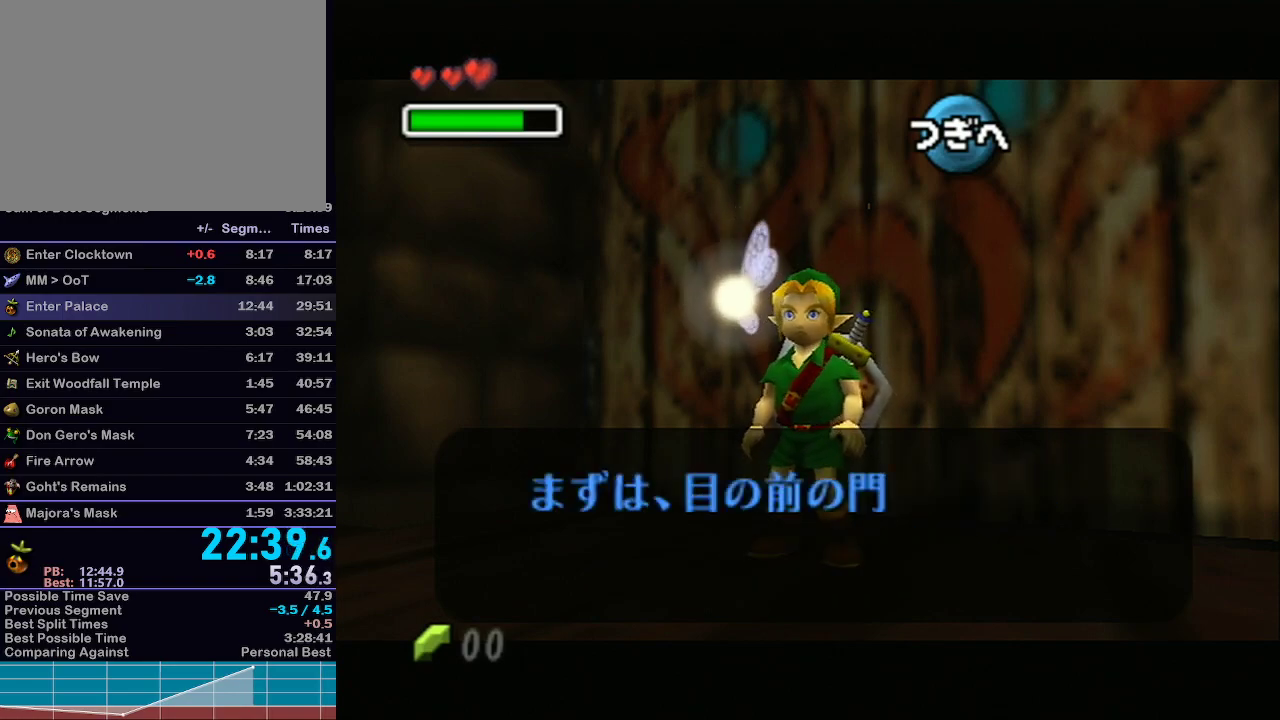
{"buttons": [], "left_stick": "center", "right_stick": "center", "events": []}
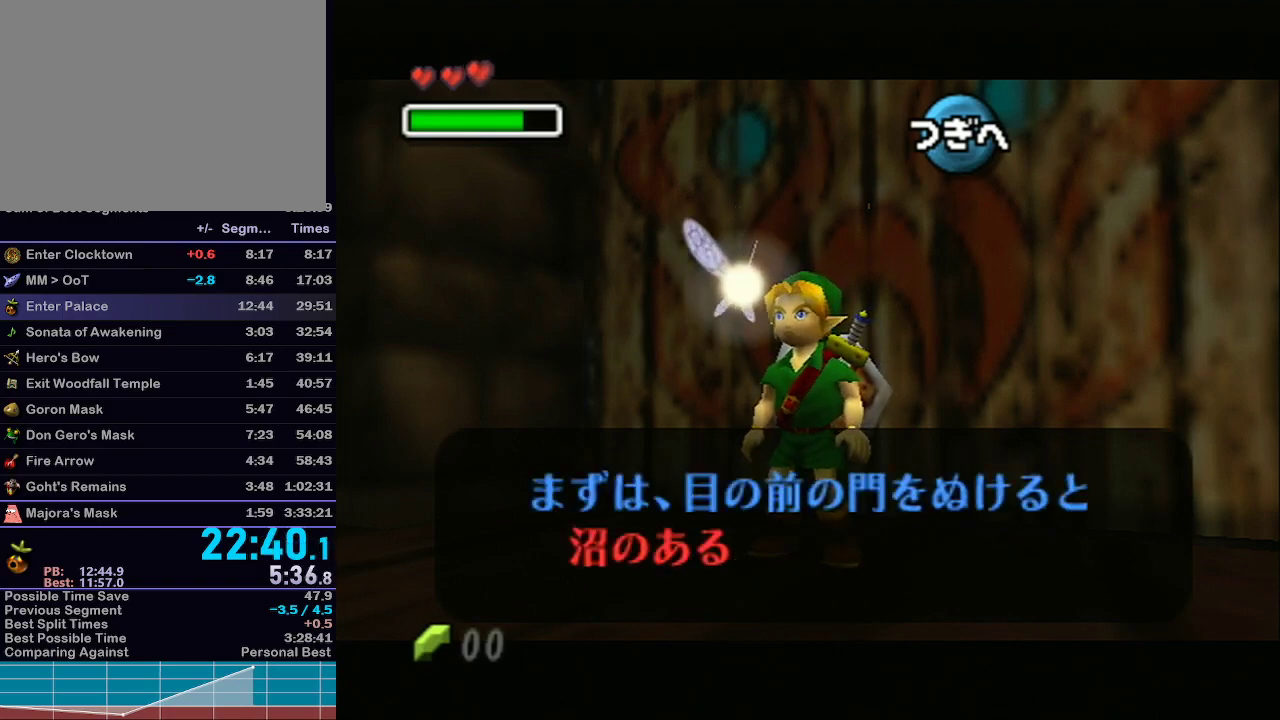
{"buttons": ["A", "B"], "left_stick": "center", "right_stick": "center", "events": [[367, "B", "down"], [433, "A", "down"], [433, "B", "up"], [467, "B", "down"]]}
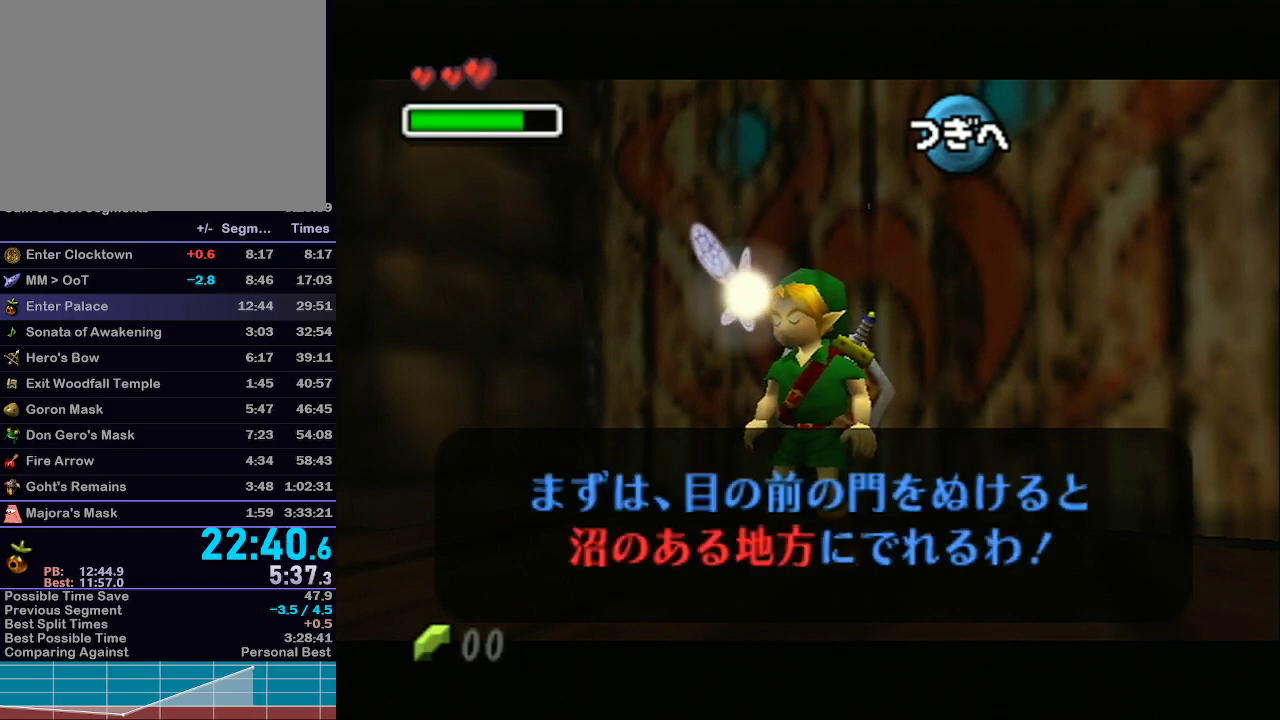
{"buttons": [], "left_stick": "center", "right_stick": "center", "events": [[17, "B", "up"], [50, "A", "up"], [50, "B", "down"], [117, "A", "down"], [117, "B", "up"], [150, "B", "down"], [183, "A", "up"], [217, "A", "down"], [217, "B", "up"], [250, "A", "up"], [250, "B", "down"], [300, "B", "up"]]}
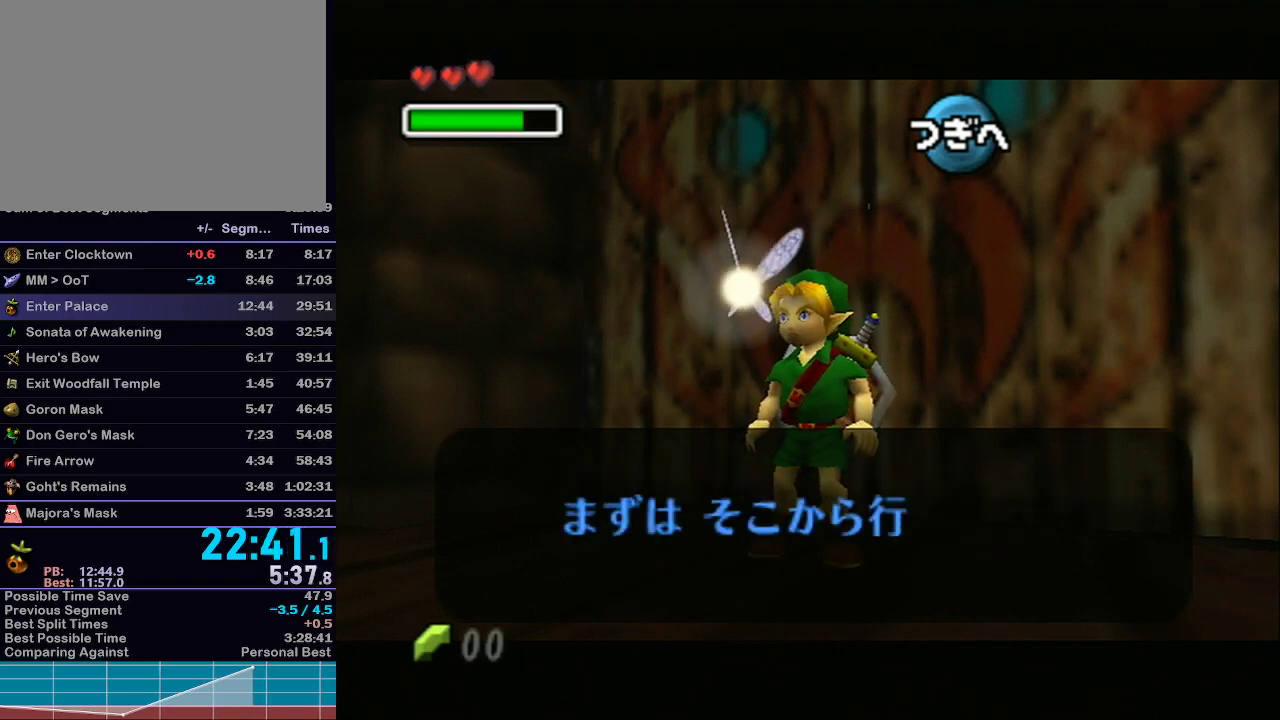
{"buttons": ["A"], "left_stick": "up-right", "right_stick": "center", "events": [[117, "A", "down"], [183, "A", "up"], [183, "left_stick", "up-right"], [250, "A", "down"], [300, "A", "up"], [367, "A", "down"], [400, "A", "up"], [467, "A", "down"]]}
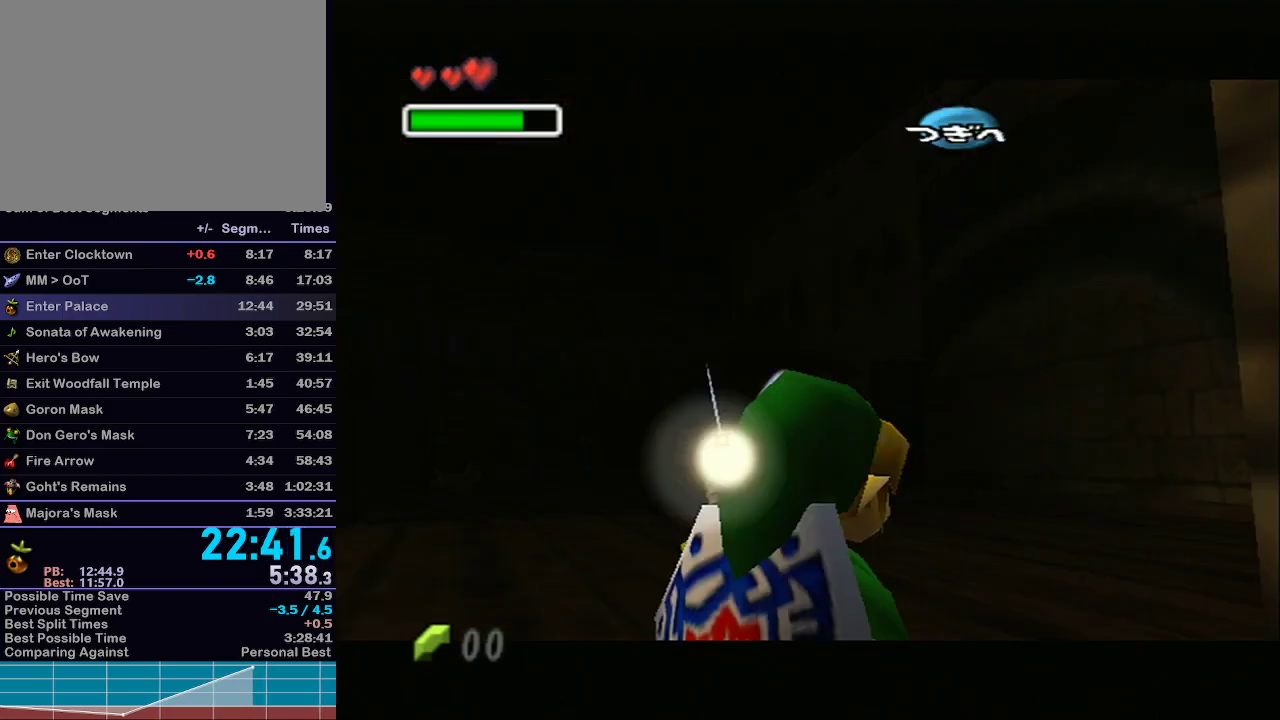
{"buttons": ["L1"], "left_stick": "up-right", "right_stick": "center", "events": [[17, "A", "up"], [83, "A", "down"], [117, "A", "up"], [183, "L1", "down"]]}
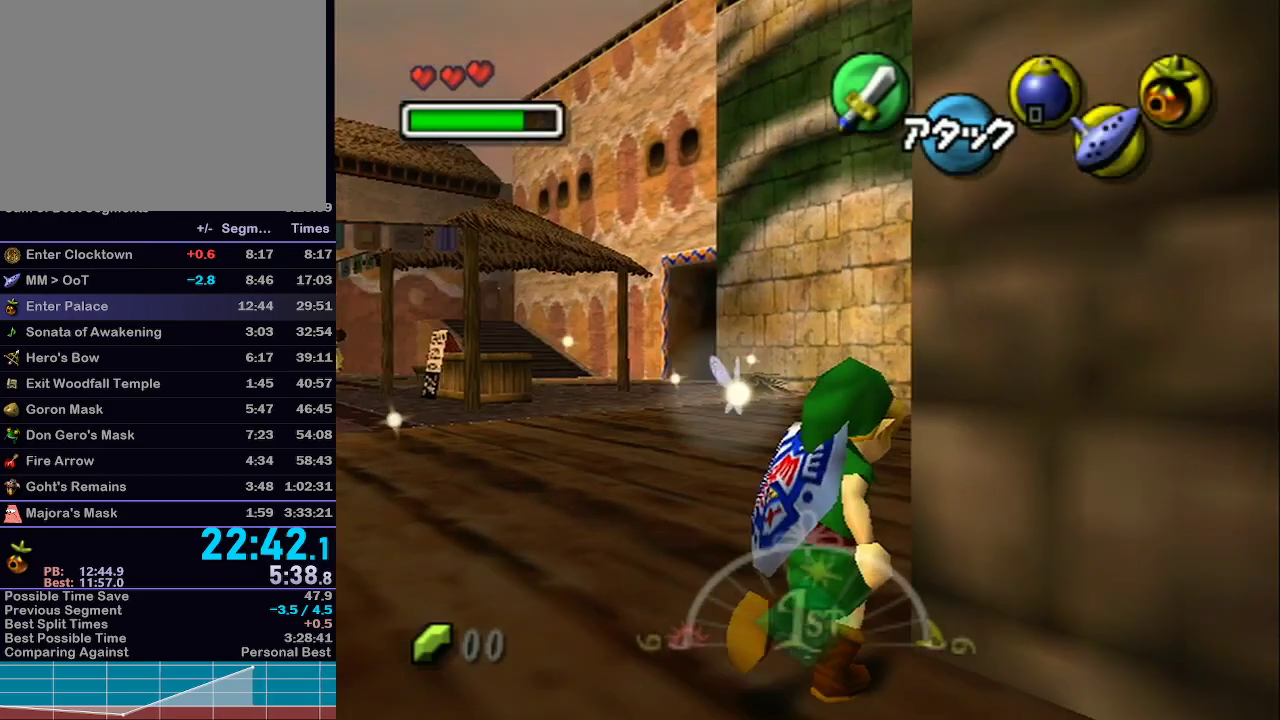
{"buttons": [], "left_stick": "up", "right_stick": "center", "events": [[50, "A", "down"], [300, "A", "up"], [300, "left_stick", "up"], [333, "L1", "up"]]}
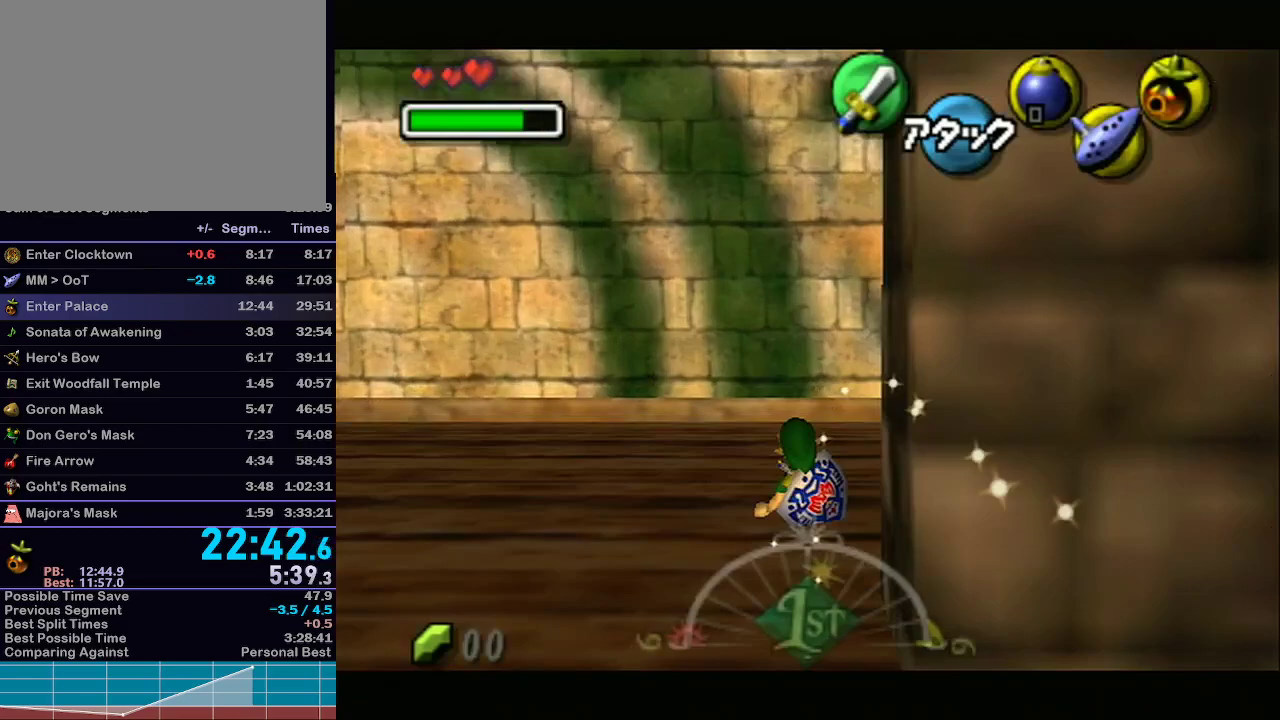
{"buttons": ["A", "L1"], "left_stick": "right", "right_stick": "center", "events": [[83, "L1", "down"], [333, "left_stick", "right"], [400, "A", "down"]]}
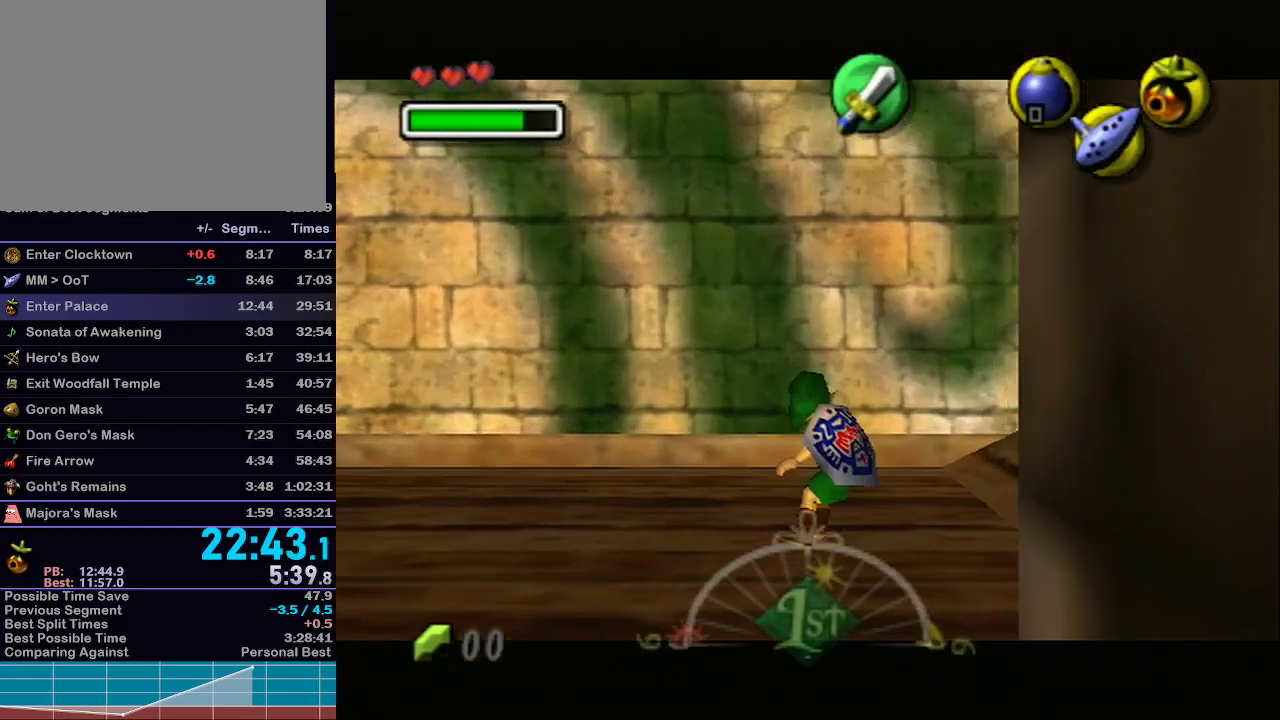
{"buttons": ["L1"], "left_stick": "right", "right_stick": "center", "events": [[33, "A", "up"], [267, "A", "down"], [367, "A", "up"]]}
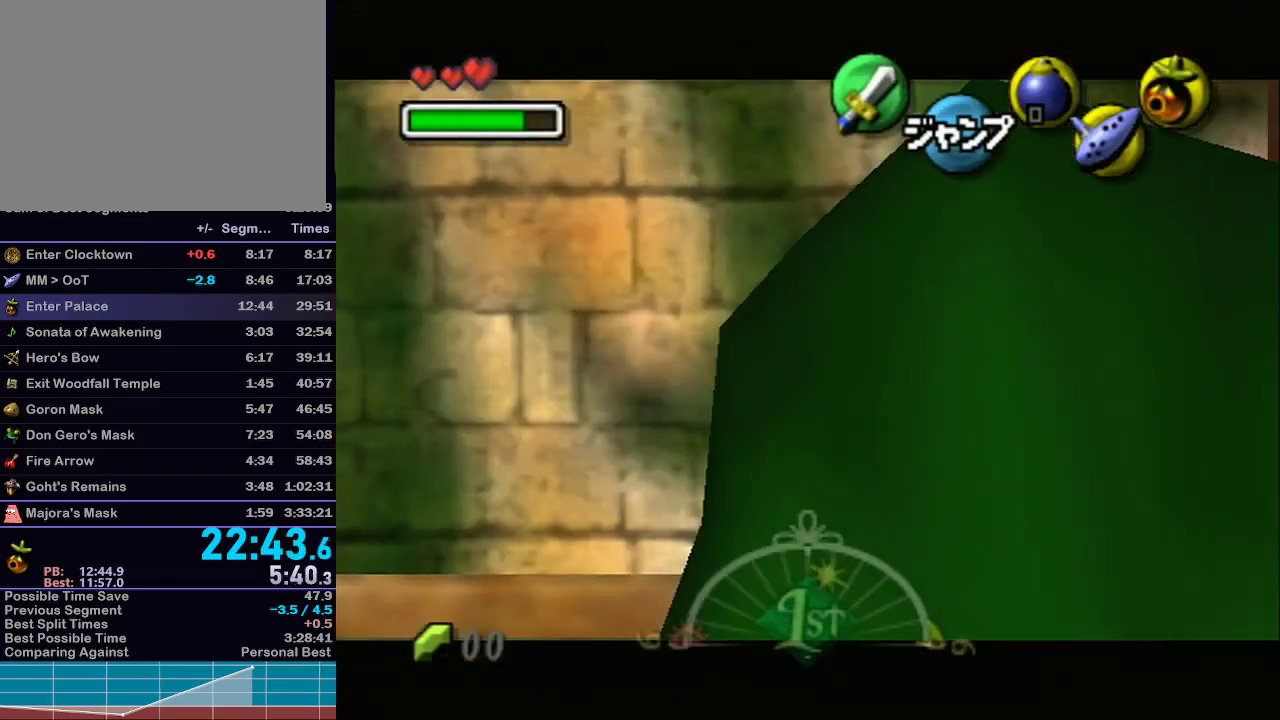
{"buttons": ["A", "L1"], "left_stick": "right", "right_stick": "center", "events": [[83, "A", "down"], [217, "A", "up"], [400, "A", "down"]]}
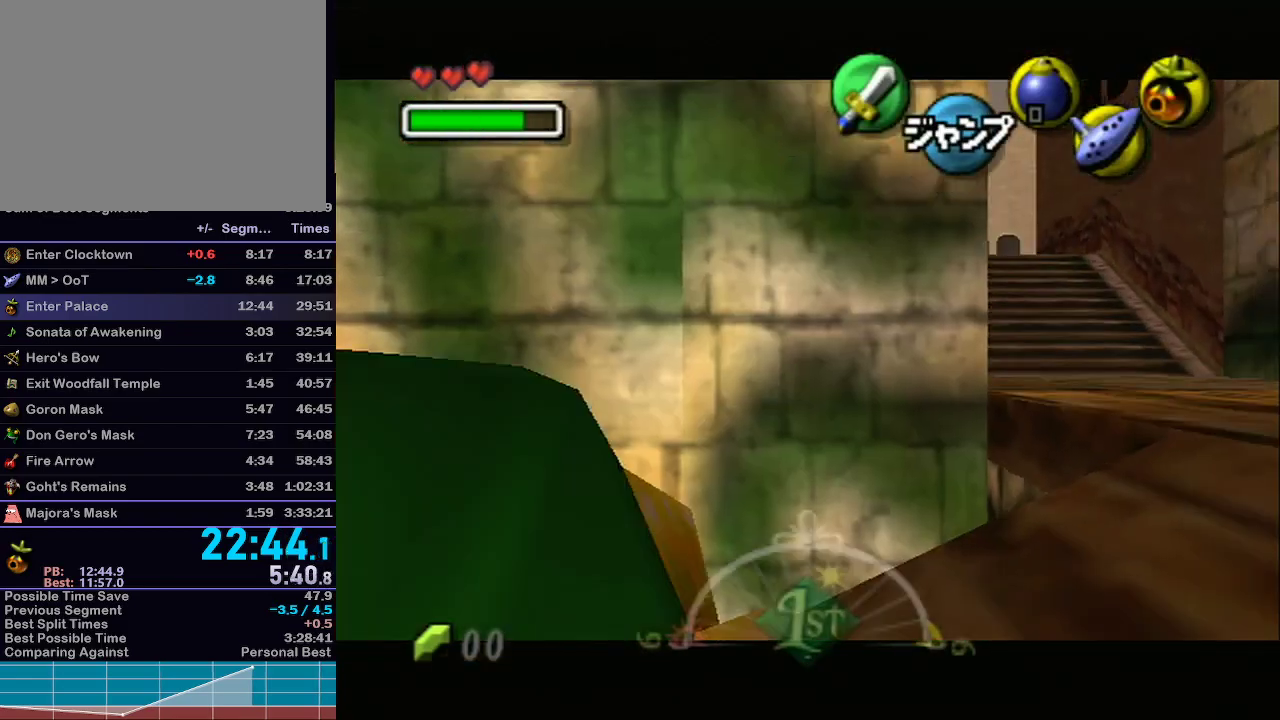
{"buttons": [], "left_stick": "right", "right_stick": "center", "events": [[17, "A", "up"], [83, "L1", "up"], [300, "B", "down"], [467, "B", "up"]]}
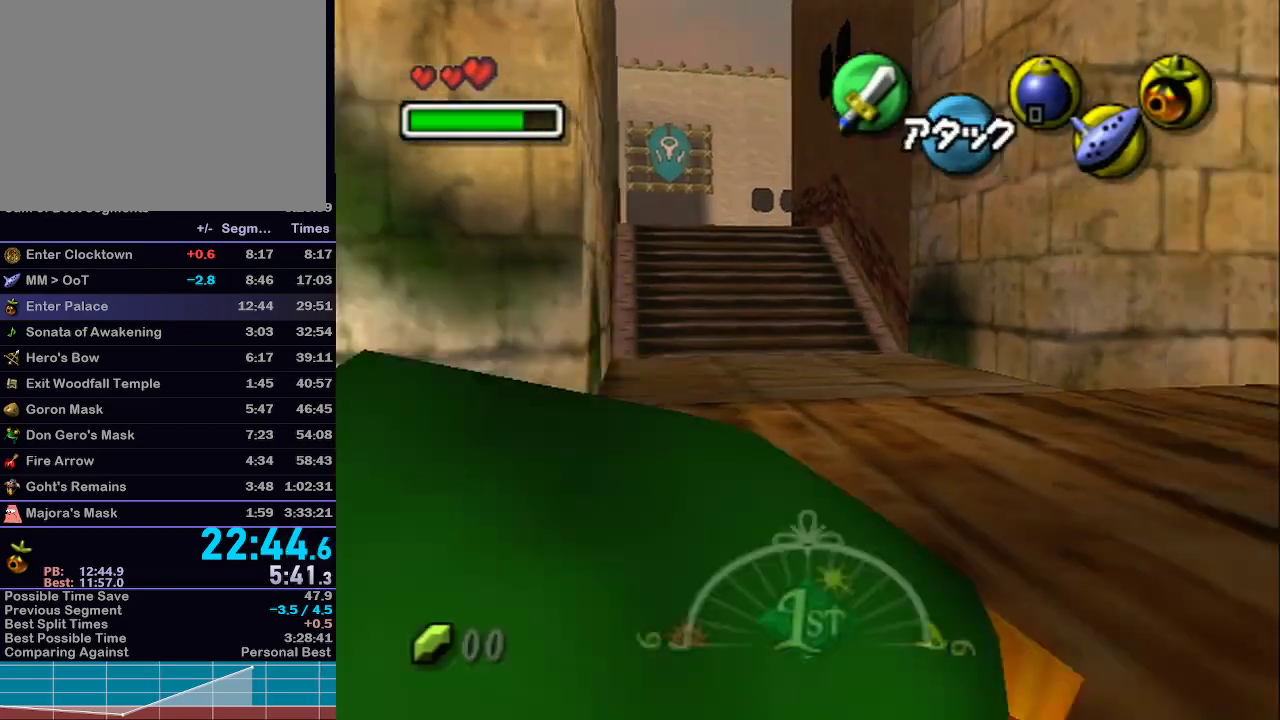
{"buttons": [], "left_stick": "center", "right_stick": "center", "events": [[83, "B", "down"], [250, "B", "up"], [300, "B", "down"], [433, "B", "up"], [433, "left_stick", "center"]]}
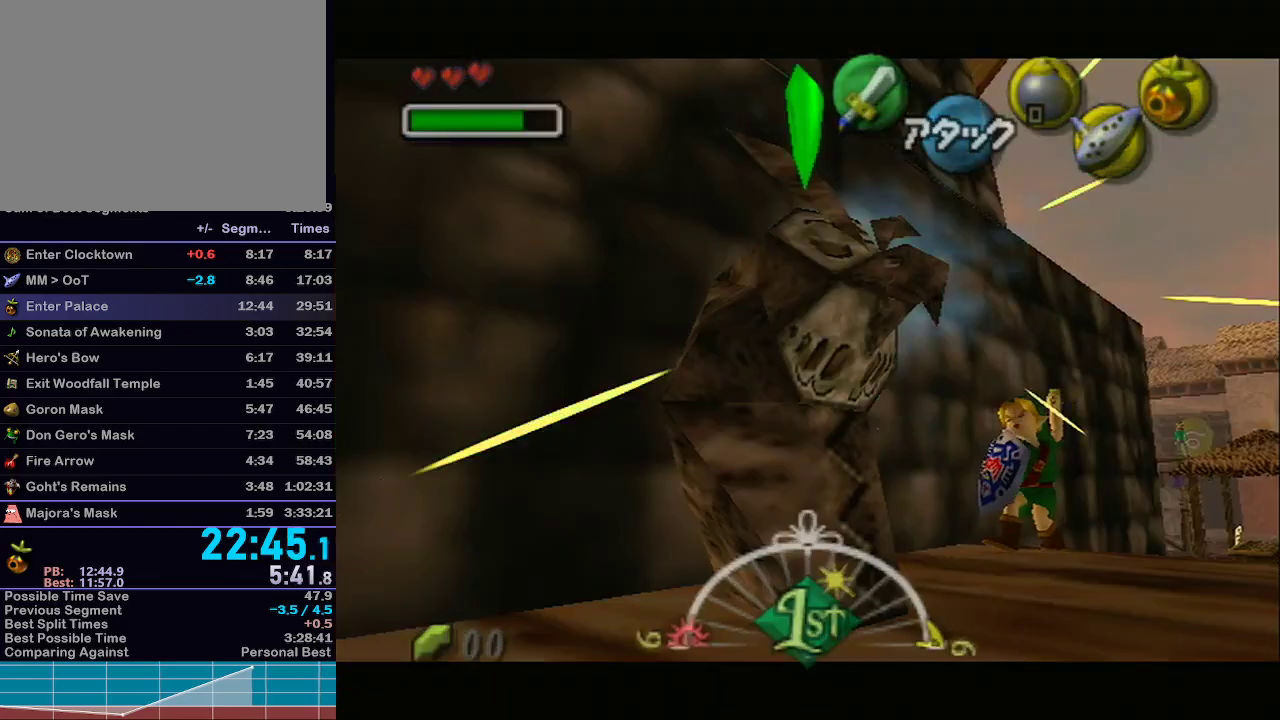
{"buttons": ["L1"], "left_stick": "up", "right_stick": "center", "events": [[300, "left_stick", "up"], [333, "L1", "down"]]}
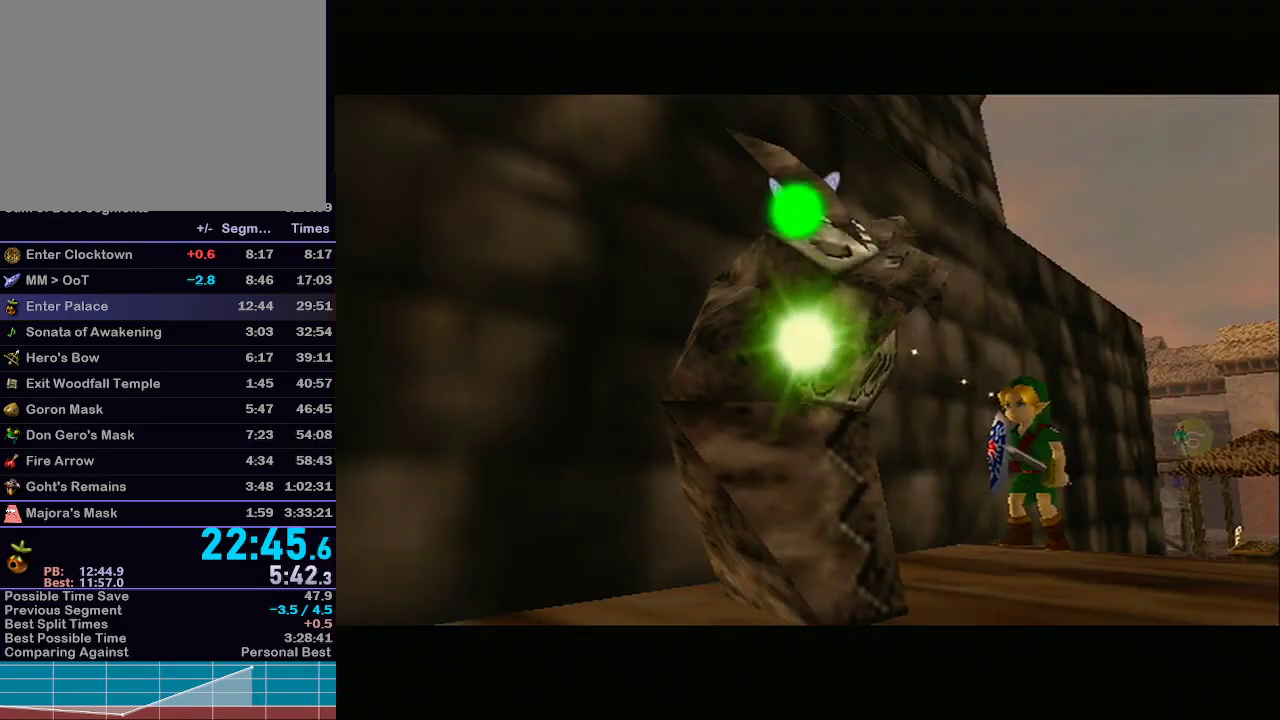
{"buttons": ["L1"], "left_stick": "up-right", "right_stick": "center", "events": [[217, "left_stick", "up-right"]]}
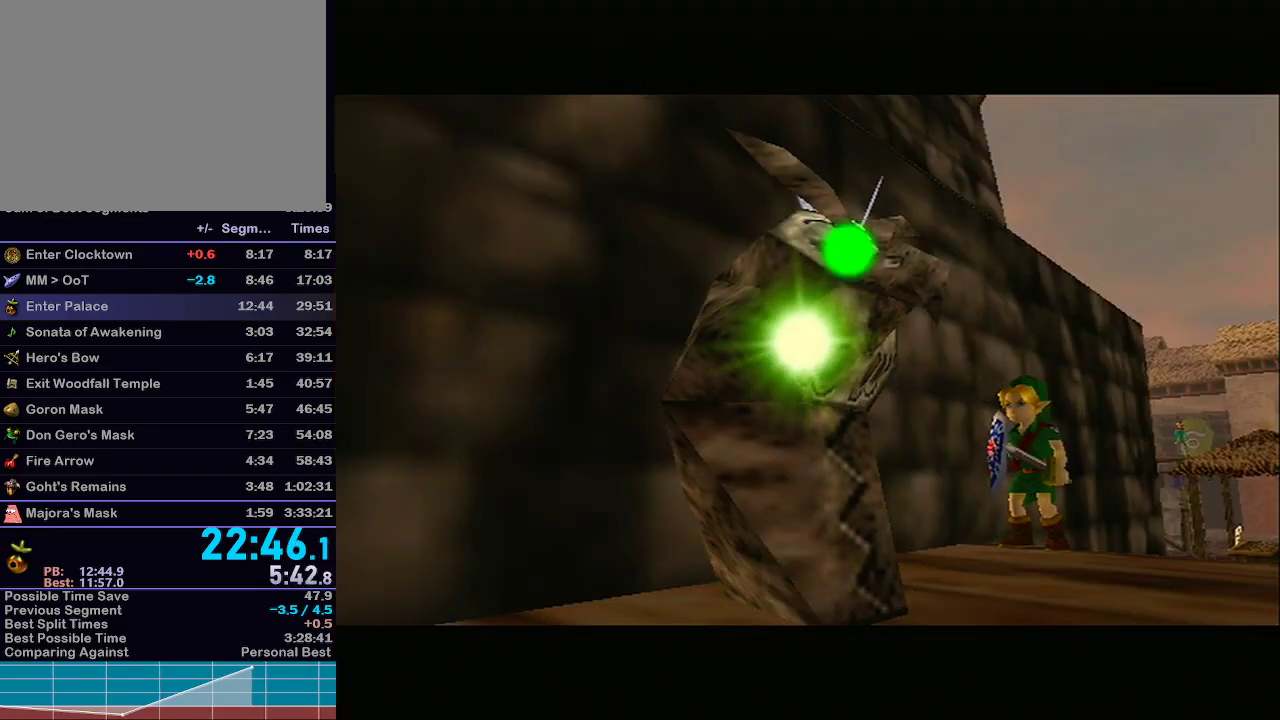
{"buttons": ["L1"], "left_stick": "up-right", "right_stick": "center", "events": [[150, "left_stick", "up"], [467, "left_stick", "up-right"]]}
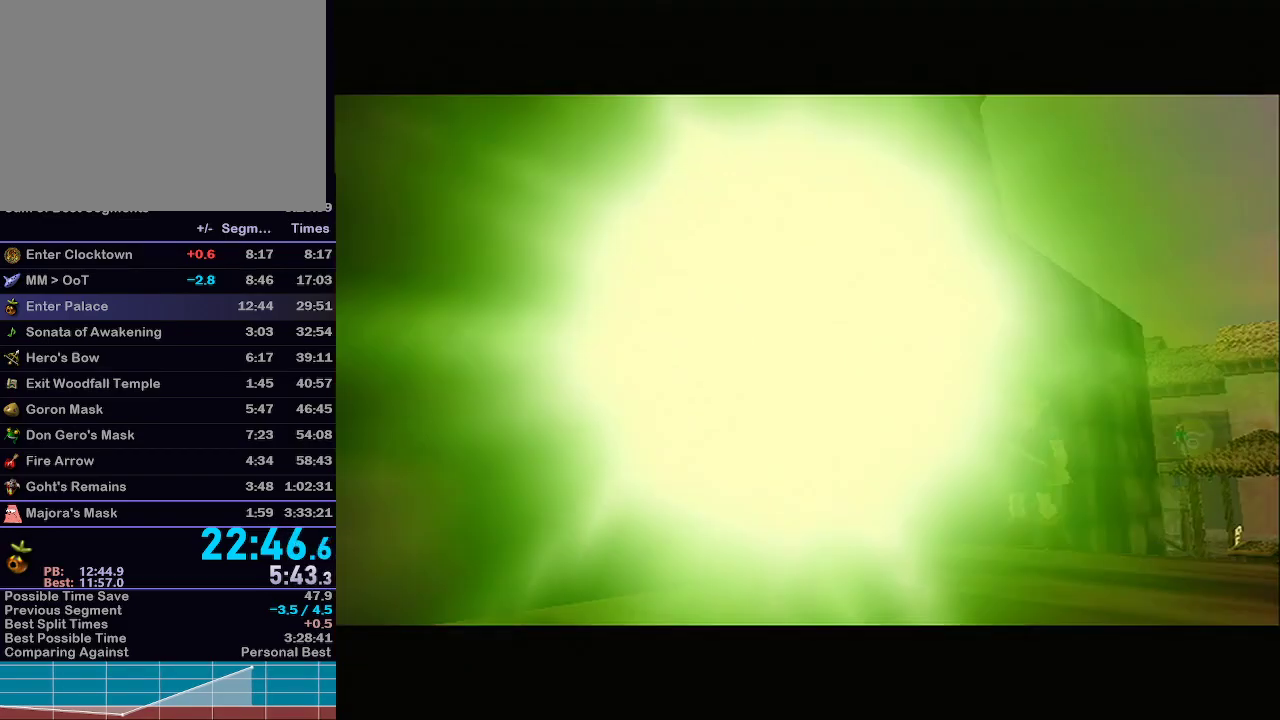
{"buttons": ["L1"], "left_stick": "up-right", "right_stick": "center", "events": []}
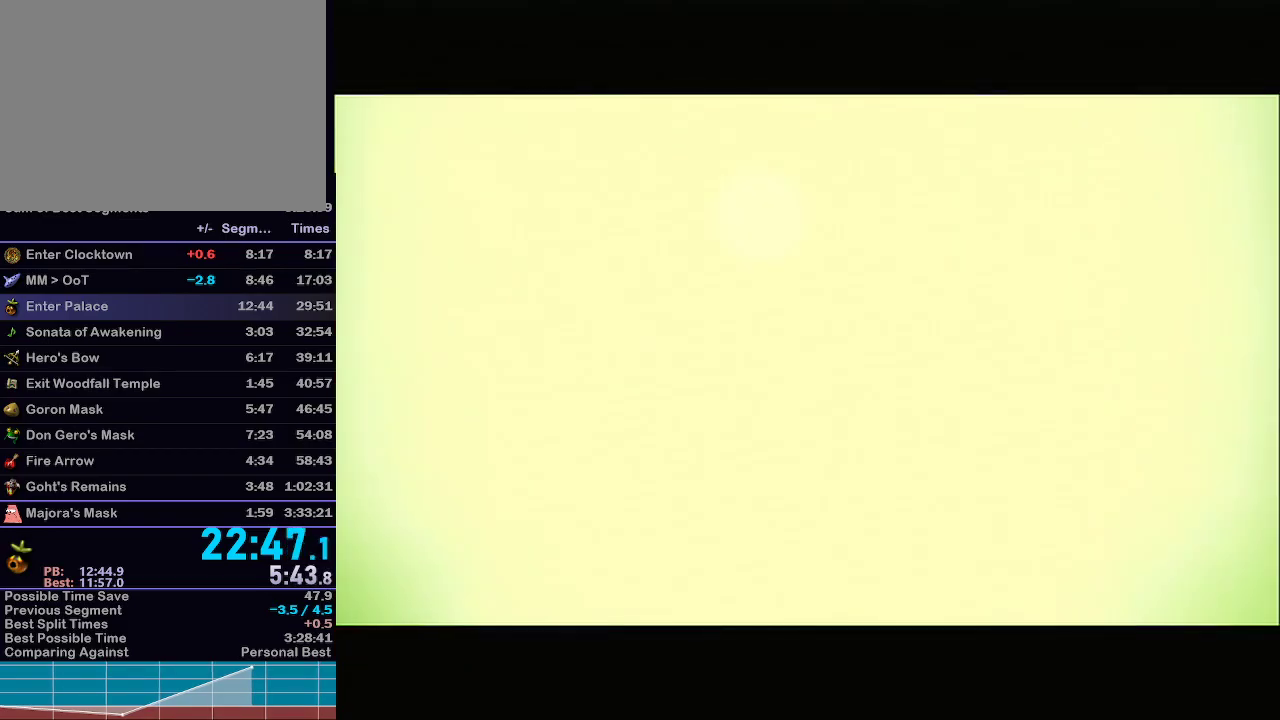
{"buttons": ["L1"], "left_stick": "up-right", "right_stick": "center", "events": []}